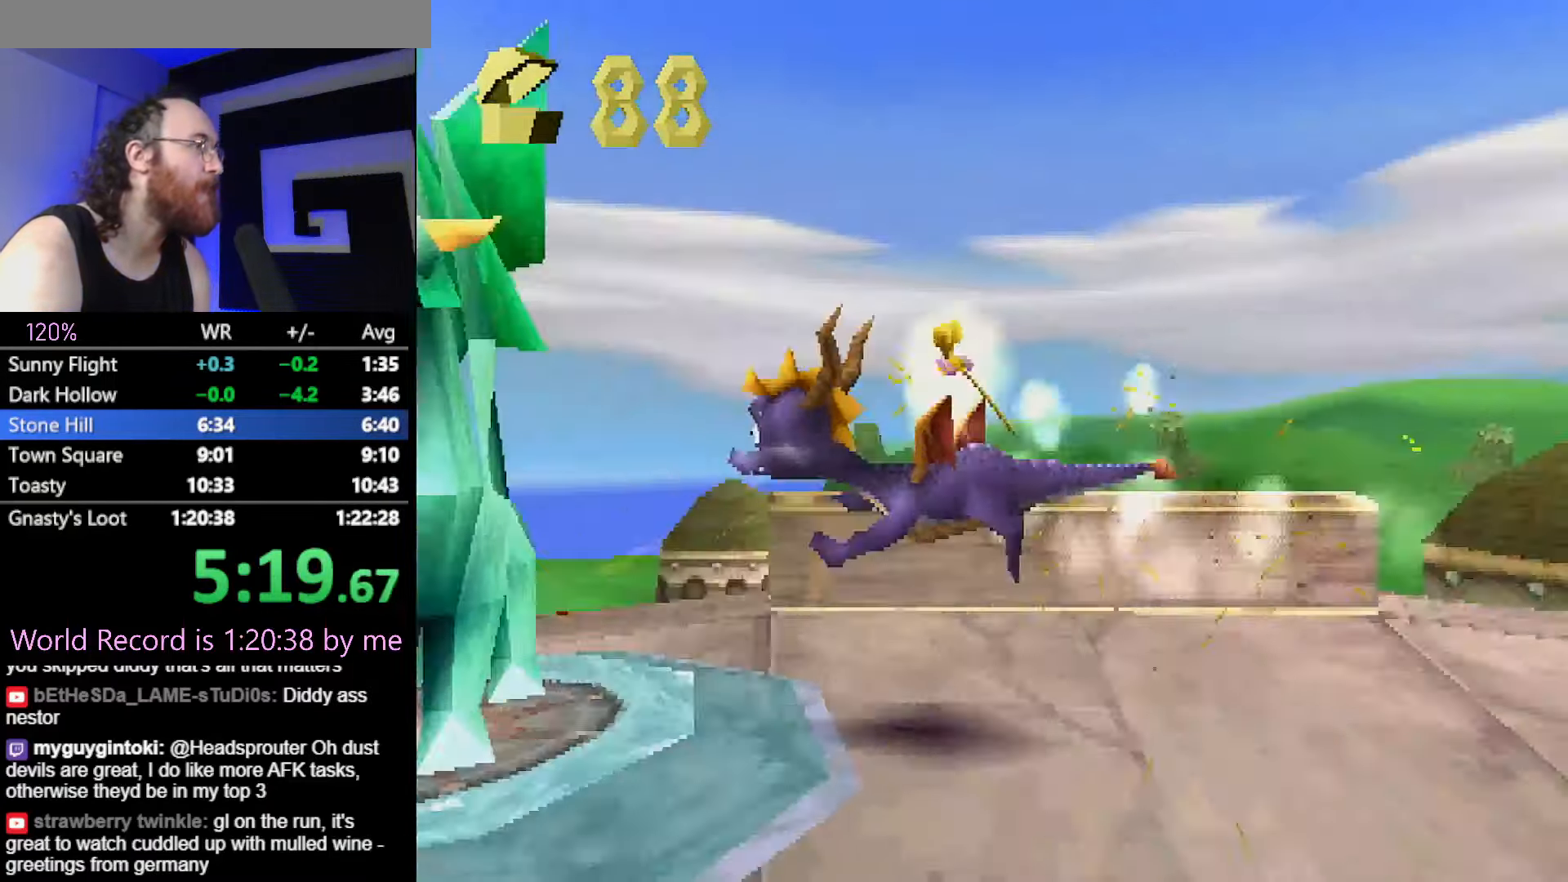
Gameplay with a controller (PlayStation layout); each line is a JSON object with the inputs held at the frame after it. "events" lists button and stick changes between this image and that frame as [ms after this image, input, new state], when the widget could be followed in between. Not read: HOME L3 R3 START left_stick right_stick.
{"buttons": [], "events": [[183, "CROSS", "down"], [233, "CROSS", "up"]]}
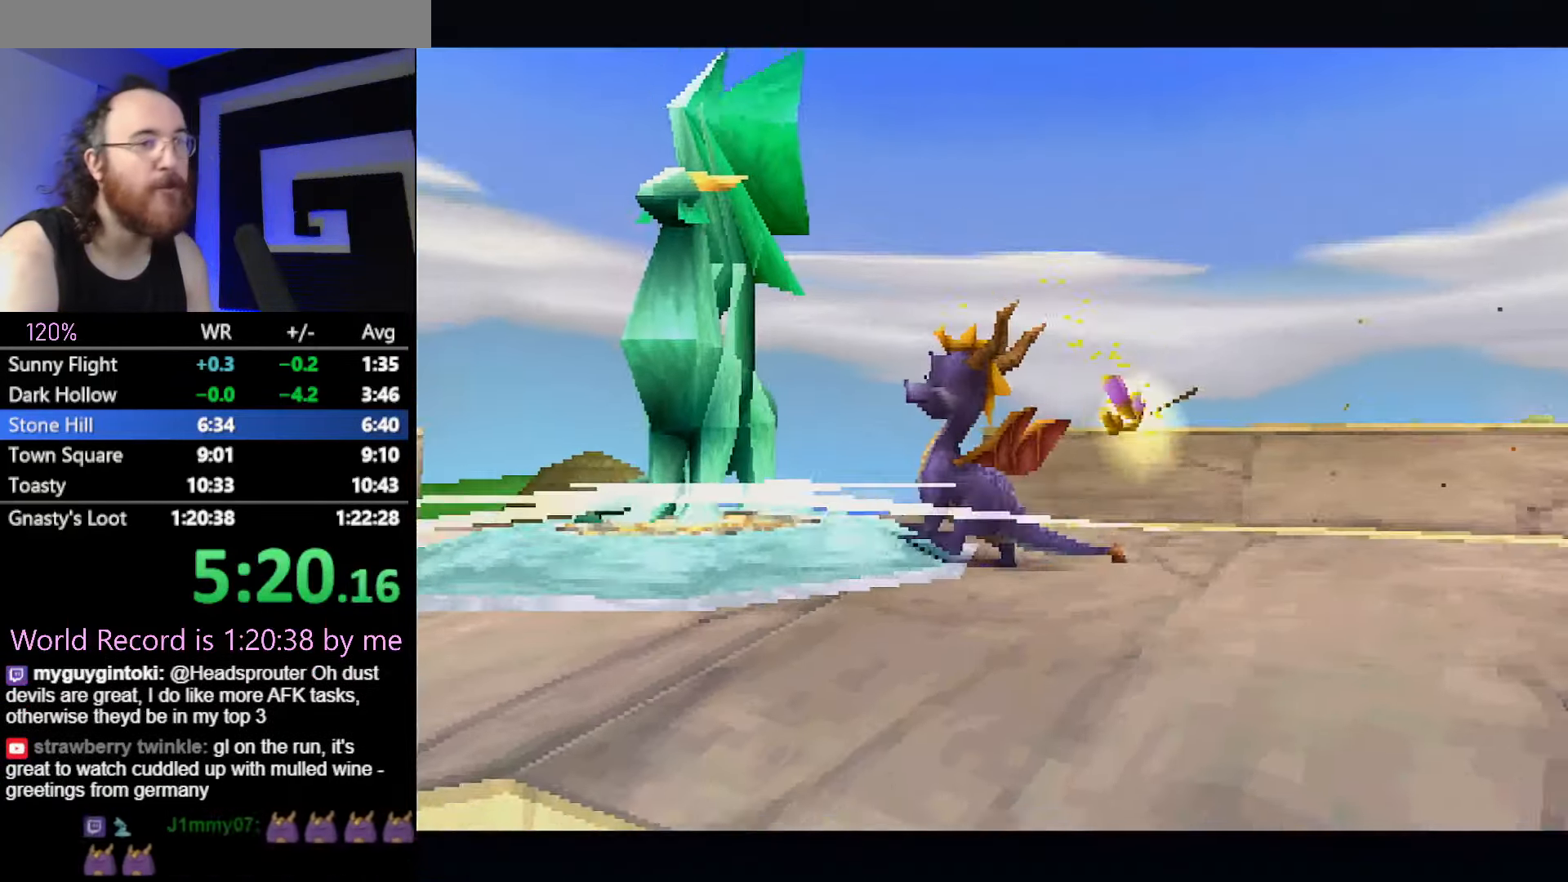
{"buttons": [], "events": []}
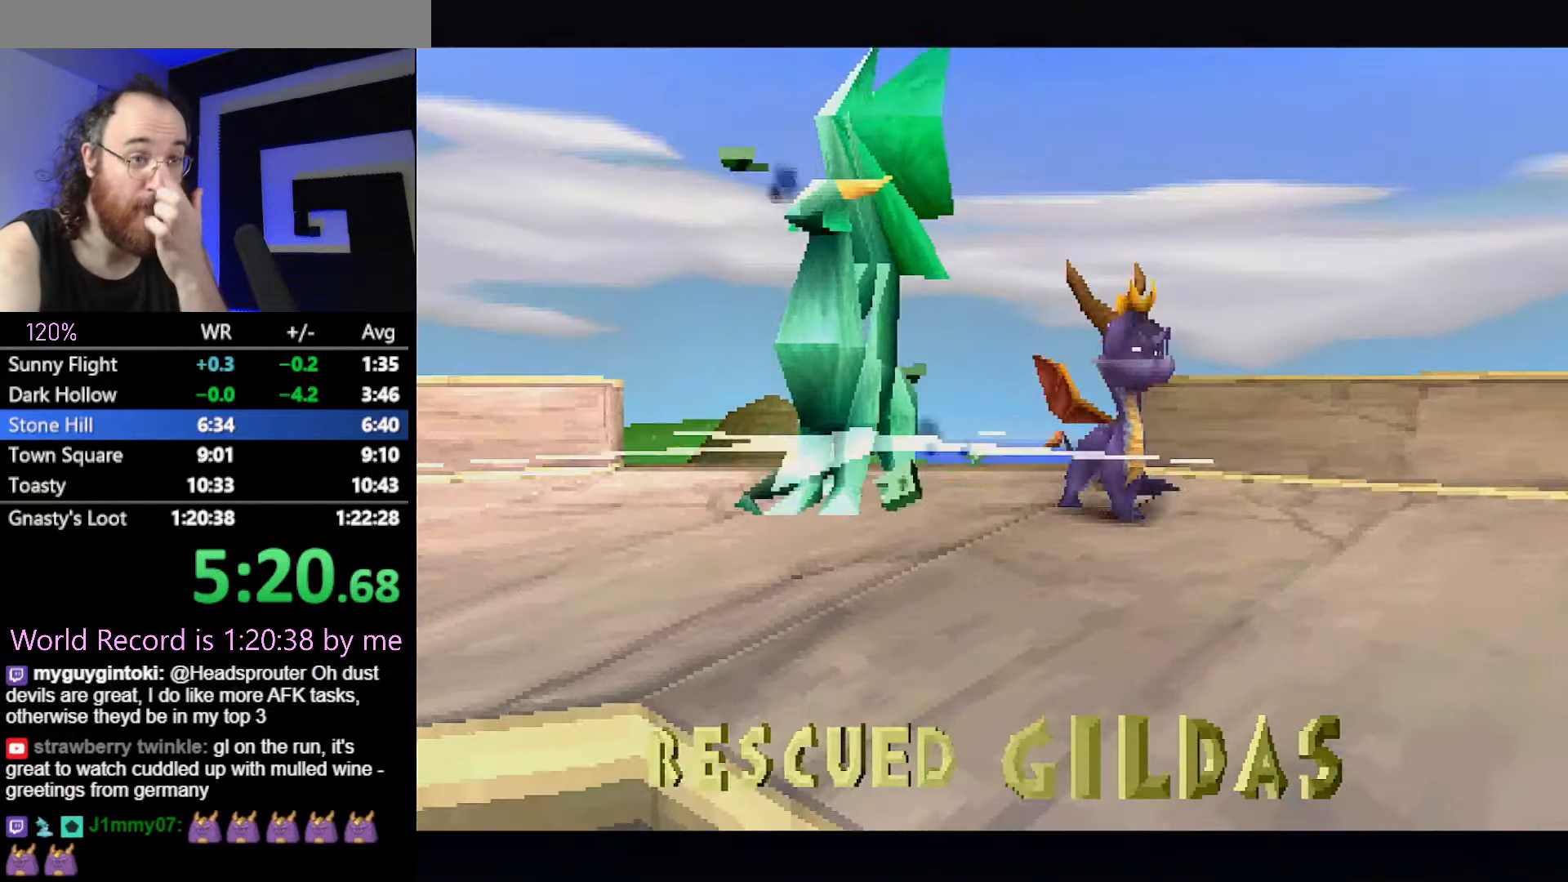
{"buttons": [], "events": []}
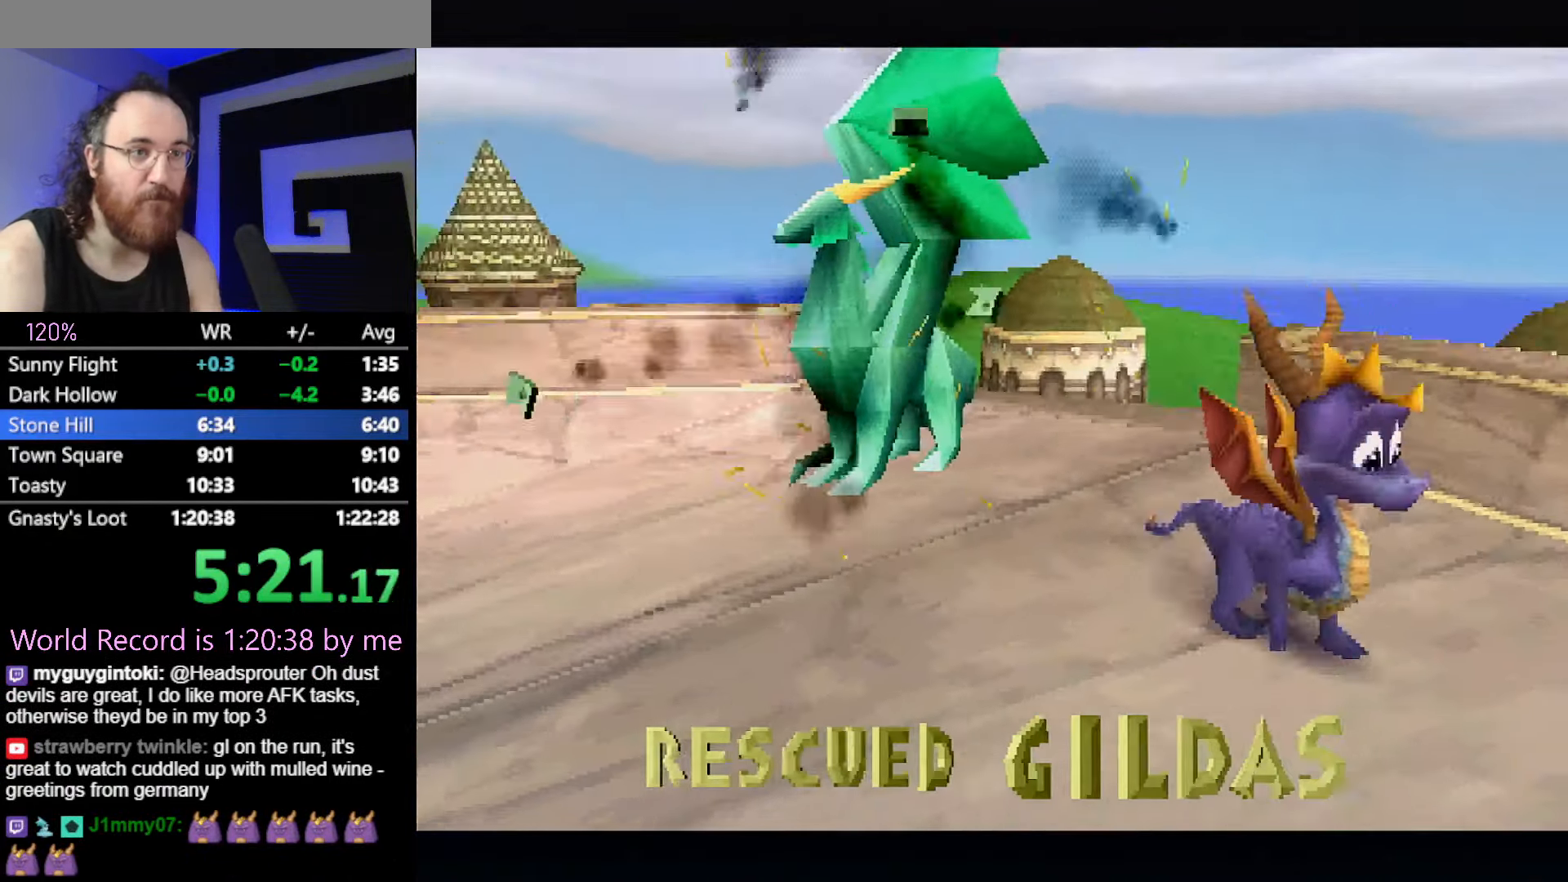
{"buttons": [], "events": [[17, "CROSS", "down"], [100, "CROSS", "up"], [200, "CROSS", "down"], [250, "CROSS", "up"], [451, "CROSS", "down"], [501, "CROSS", "up"]]}
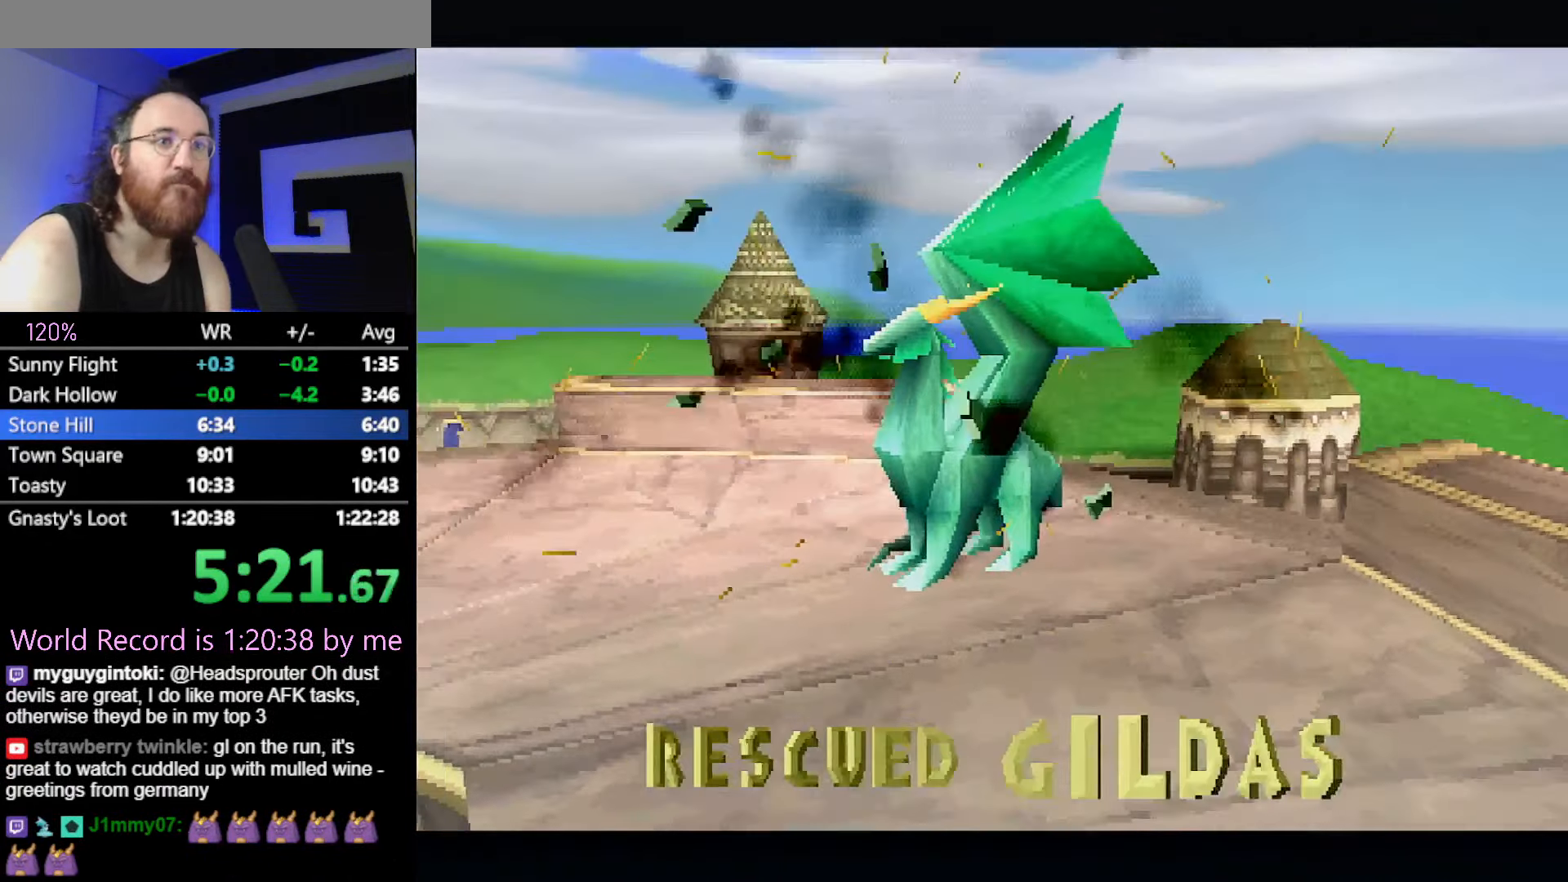
{"buttons": ["CROSS"]}
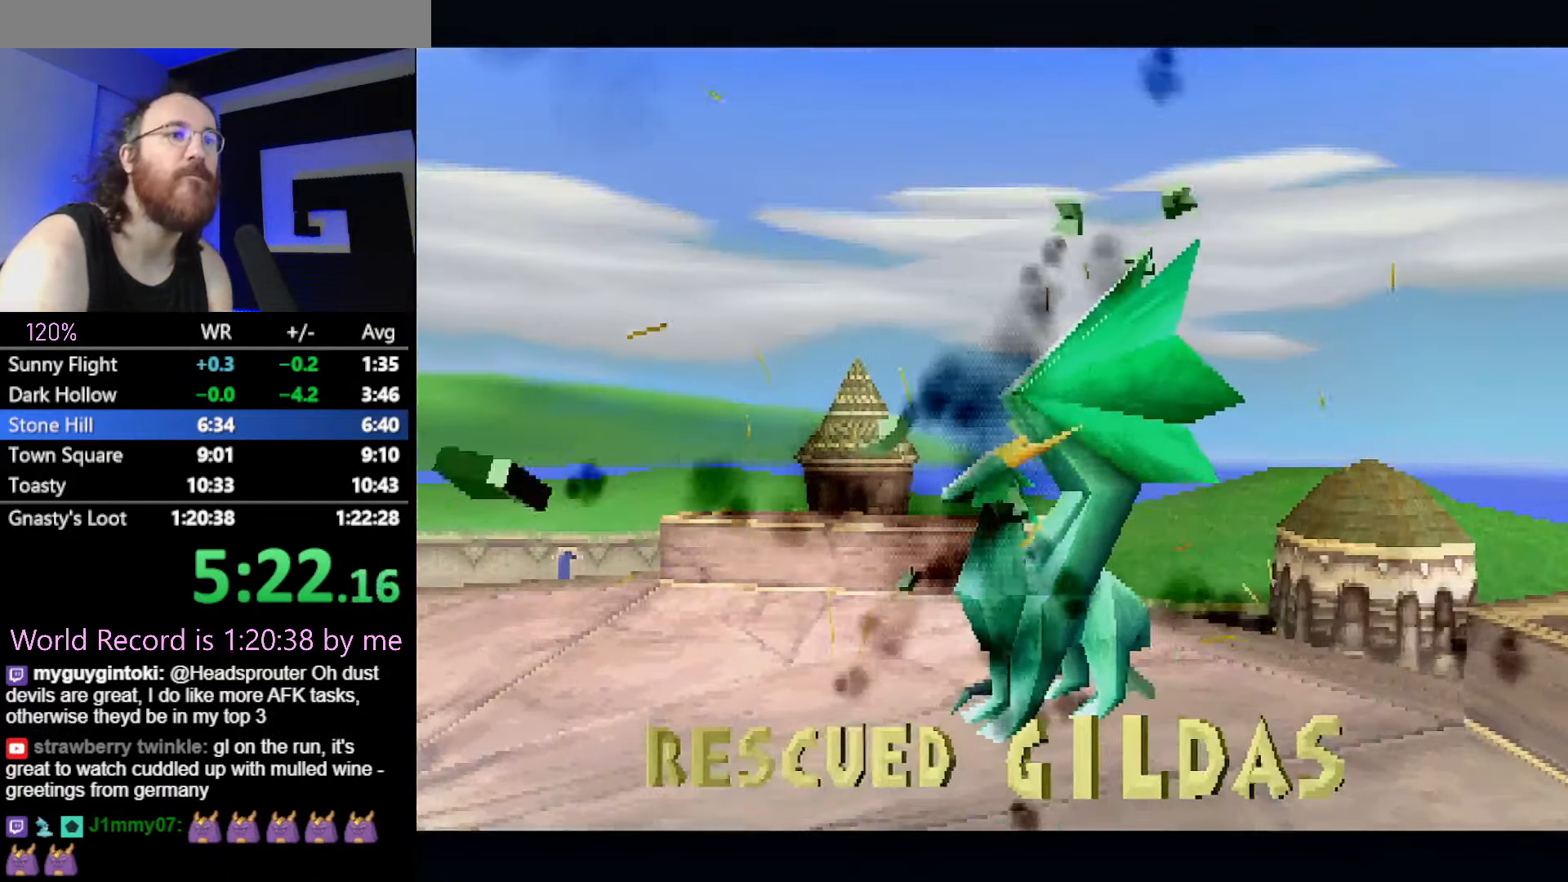
{"buttons": [], "events": [[17, "CROSS", "up"], [117, "CROSS", "down"], [184, "CROSS", "up"], [267, "CROSS", "down"], [317, "CROSS", "up"], [417, "CROSS", "down"], [451, "CROSS", "up"]]}
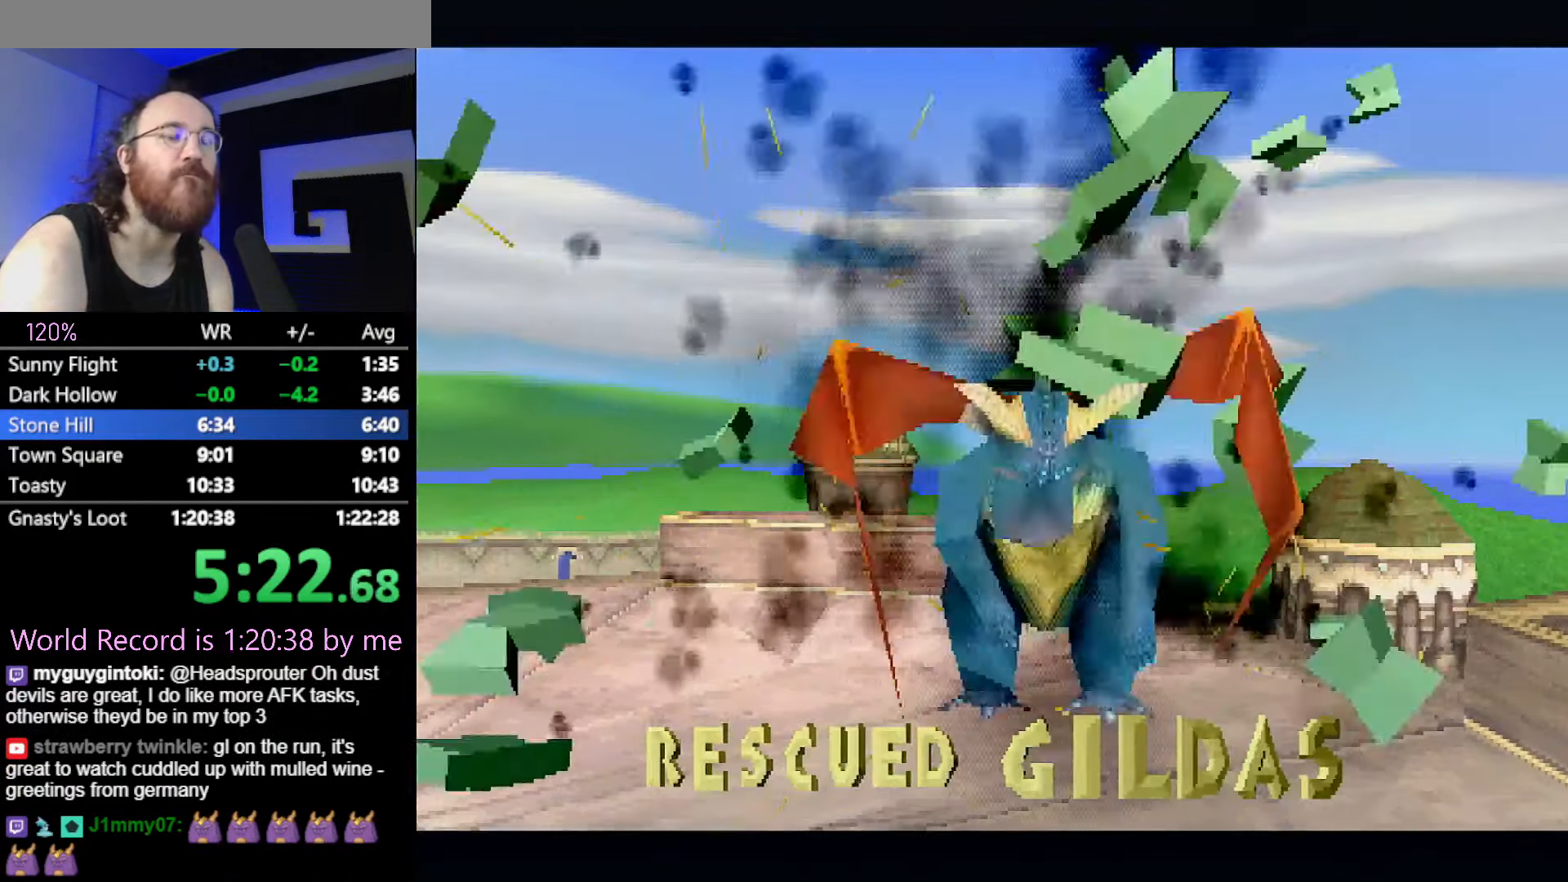
{"buttons": [], "events": [[16, "CROSS", "down"], [66, "CROSS", "up"], [133, "CROSS", "down"], [166, "L2", "down"], [200, "CROSS", "up"], [233, "L2", "up"], [400, "CROSS", "down"], [483, "CROSS", "up"]]}